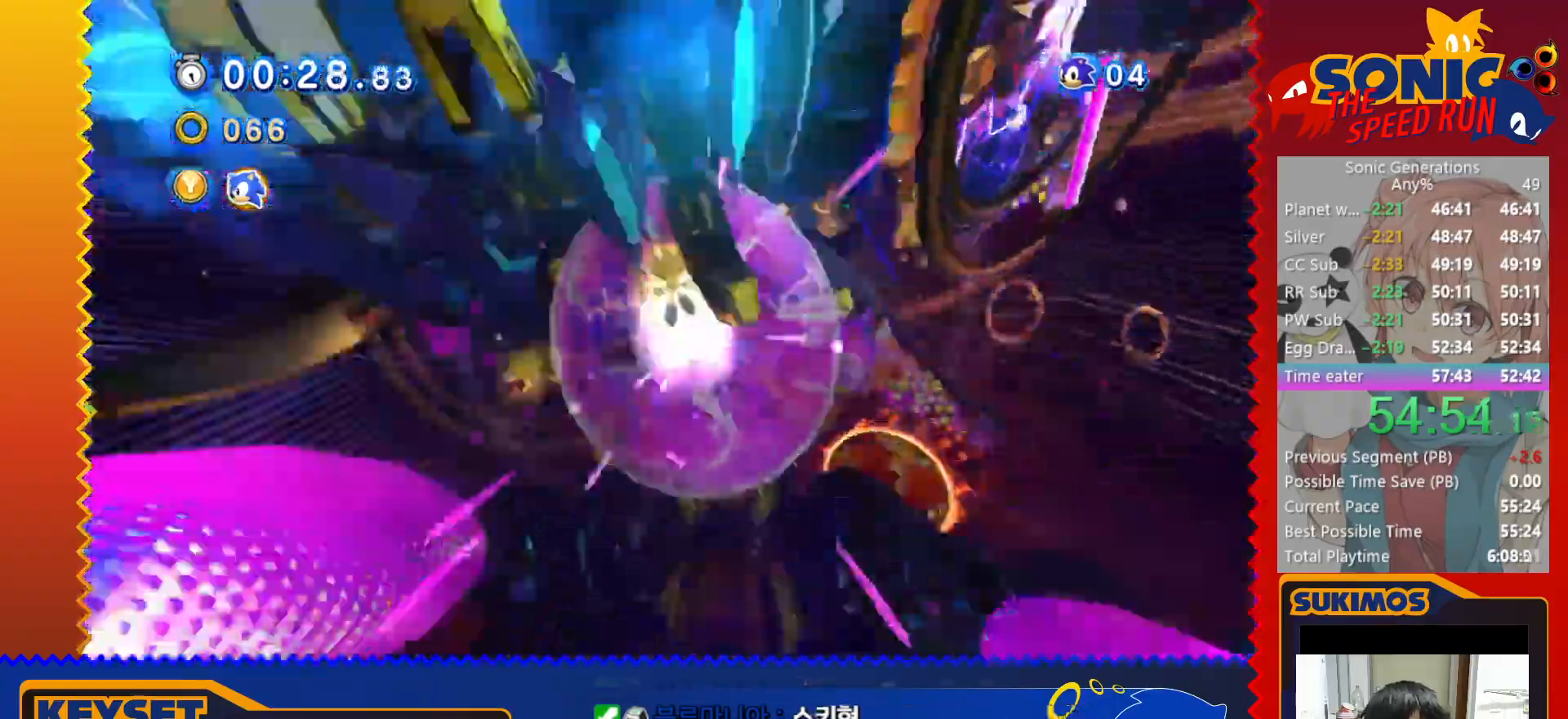
Gameplay with keyboard; each line is a JSON object with the keys held at the frame after it. "events" lists presses ("down") and releases ("up") of "a", "c", "d", "down", "f", "left", "right", "s", "up", "v", "x" and "z" between this image and that frame as [ms after this image, input, new state], when the widget could be followed in between. No other keys are recorded. Mouse input is not recorded.
{"keys": ["x"], "events": []}
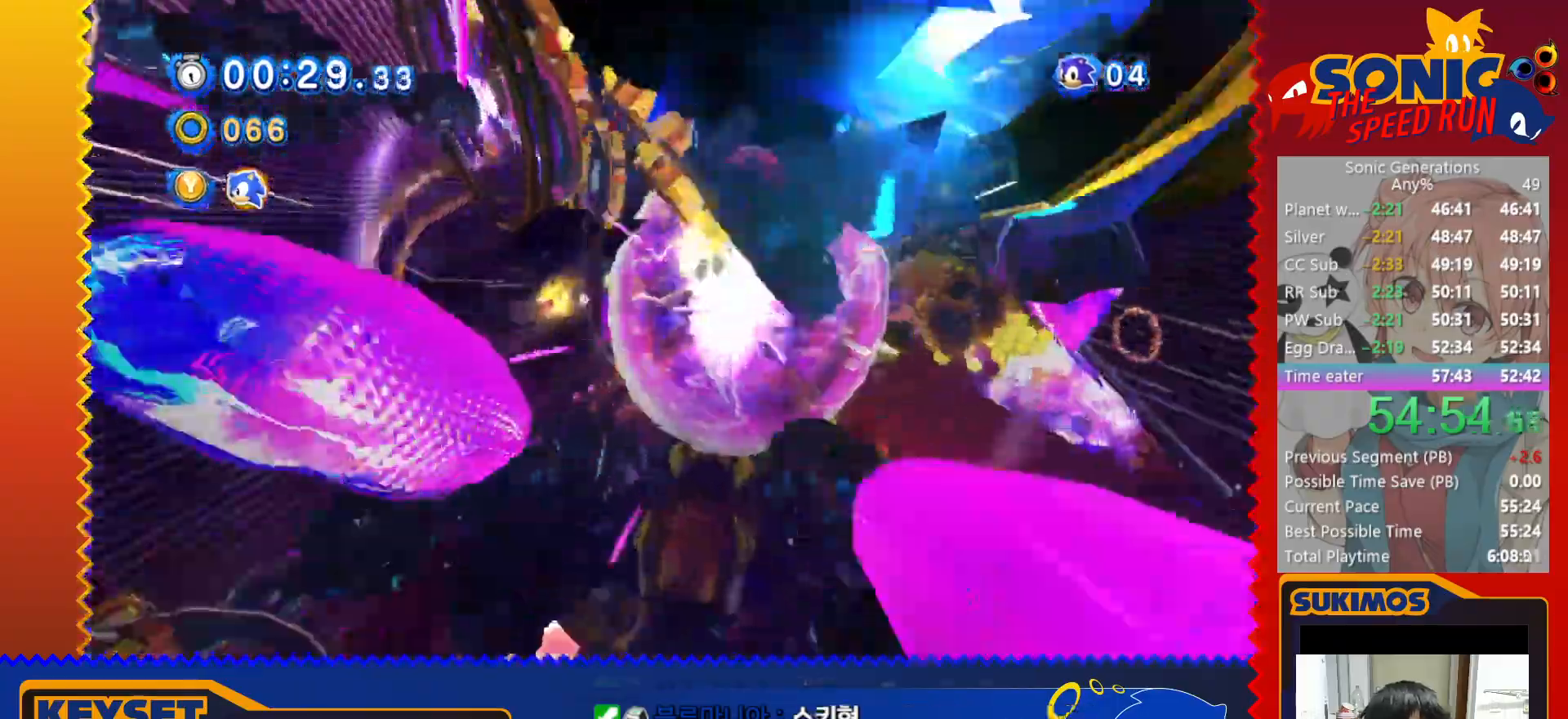
{"keys": ["x"], "events": []}
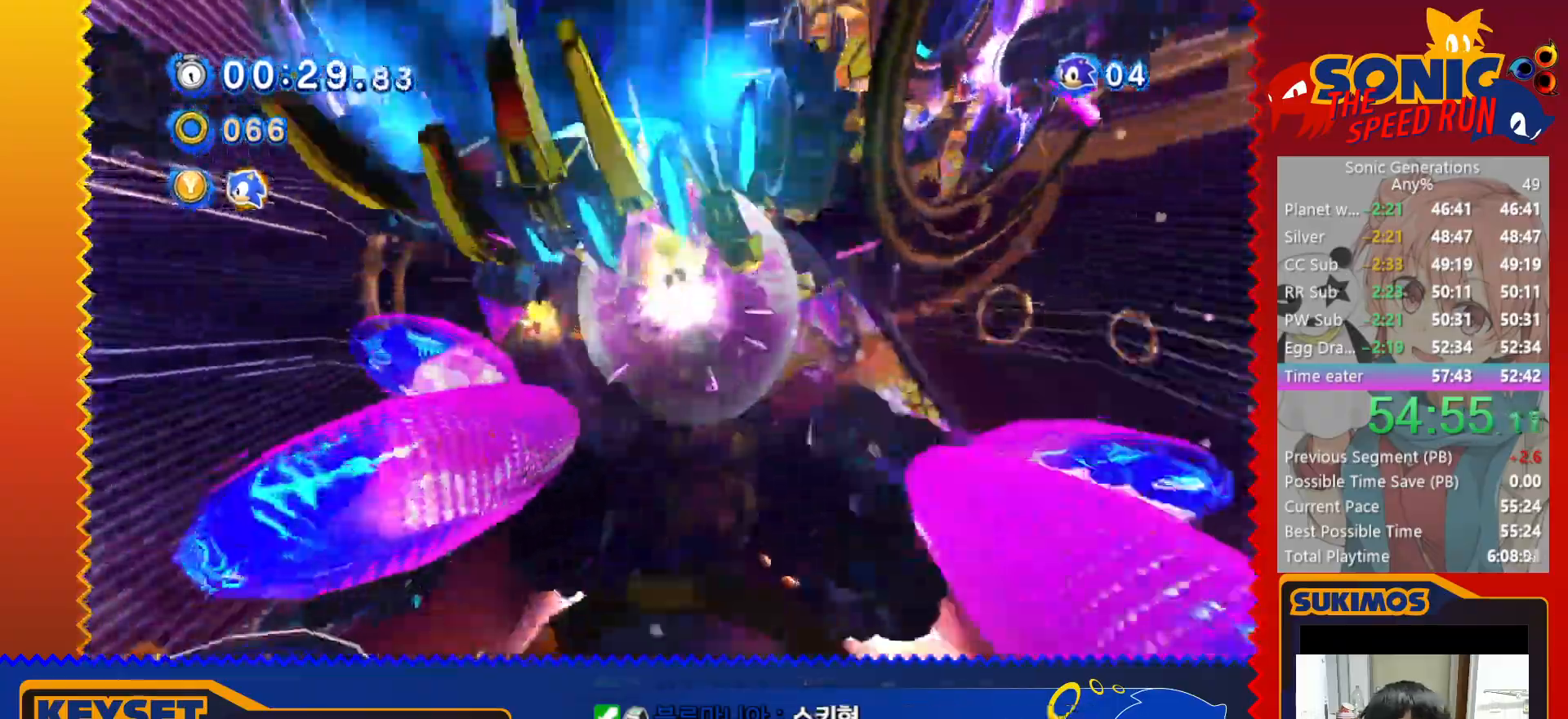
{"keys": ["x"], "events": []}
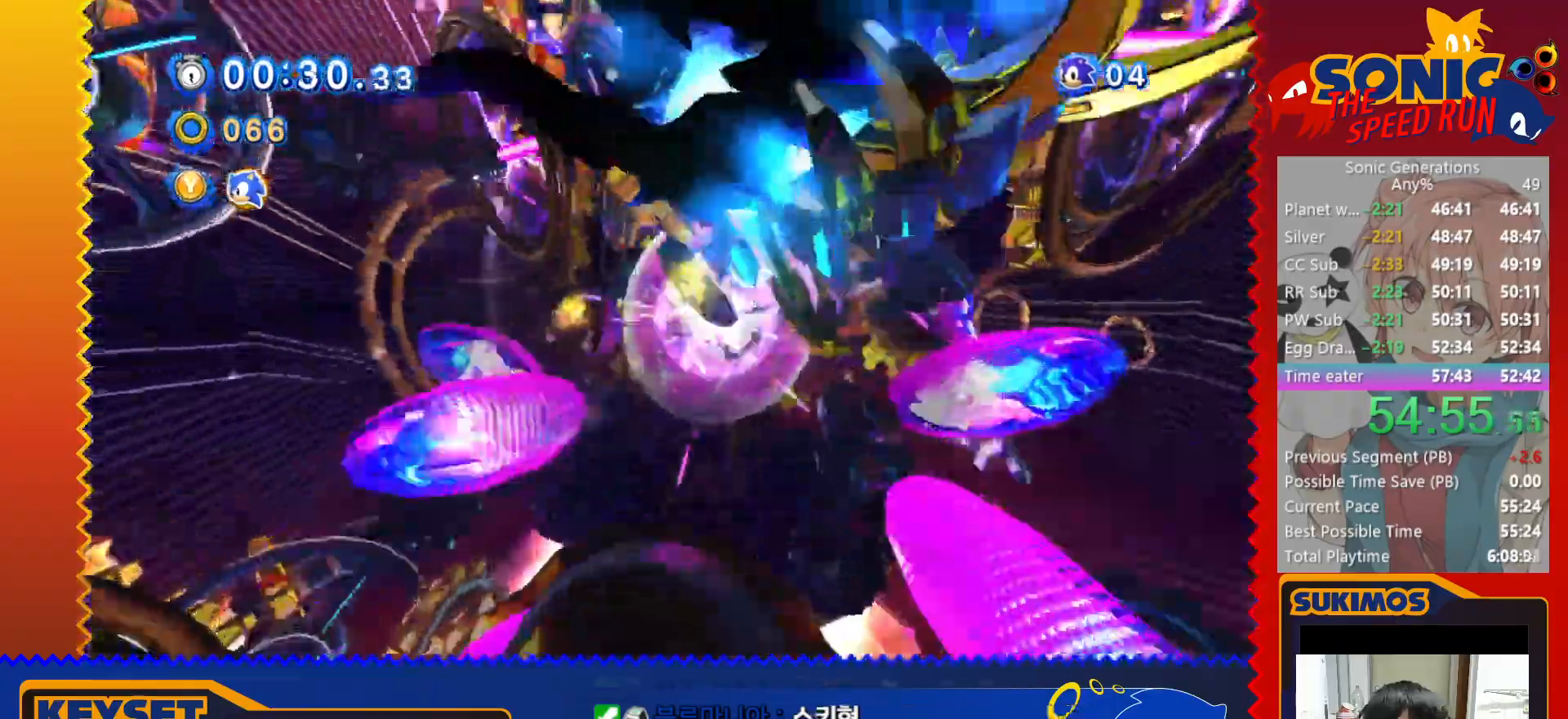
{"keys": ["x"], "events": [[450, "d", "down"], [500, "d", "up"]]}
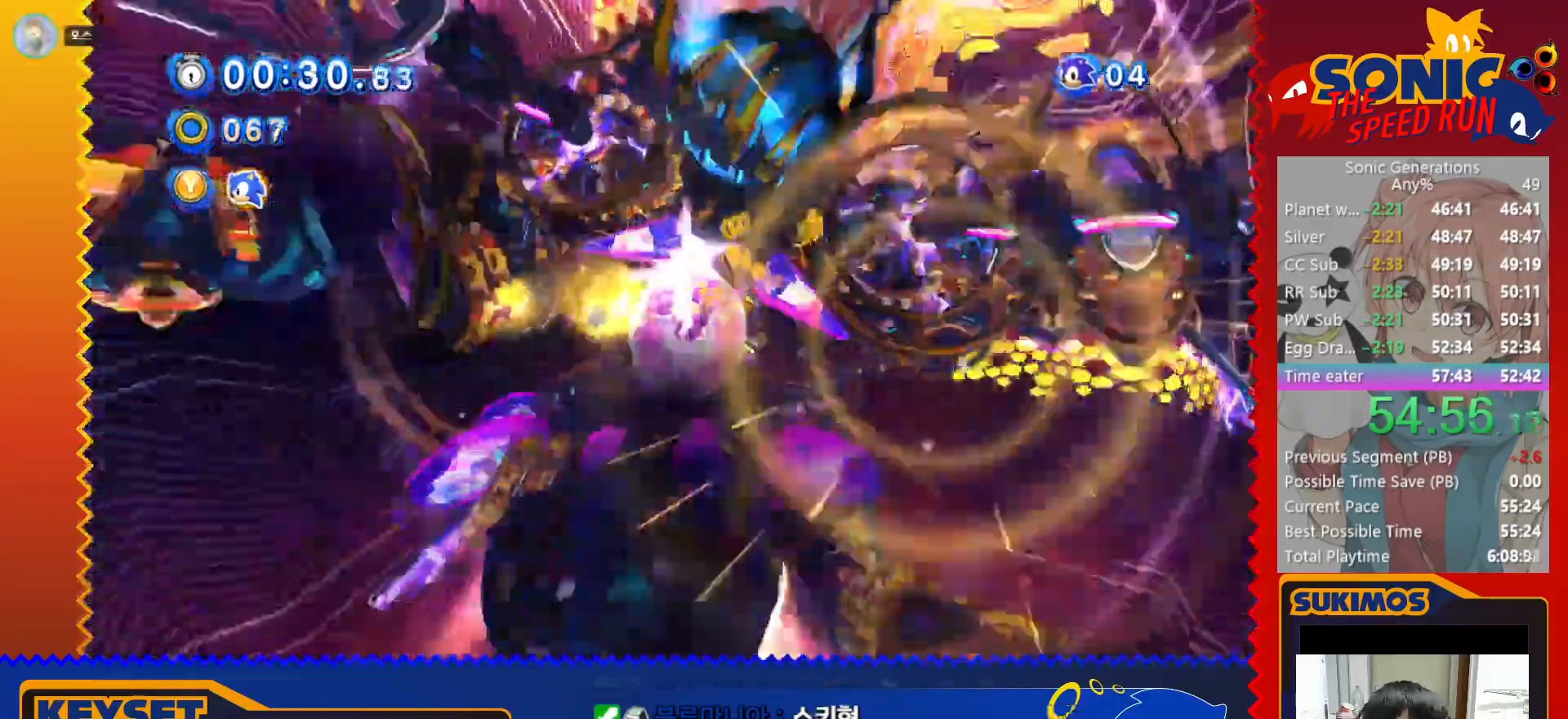
{"keys": ["d", "x"], "events": [[50, "d", "down"], [100, "d", "up"], [166, "d", "down"], [216, "d", "up"], [283, "d", "down"], [333, "d", "up"], [400, "d", "down"], [433, "d", "up"], [500, "d", "down"]]}
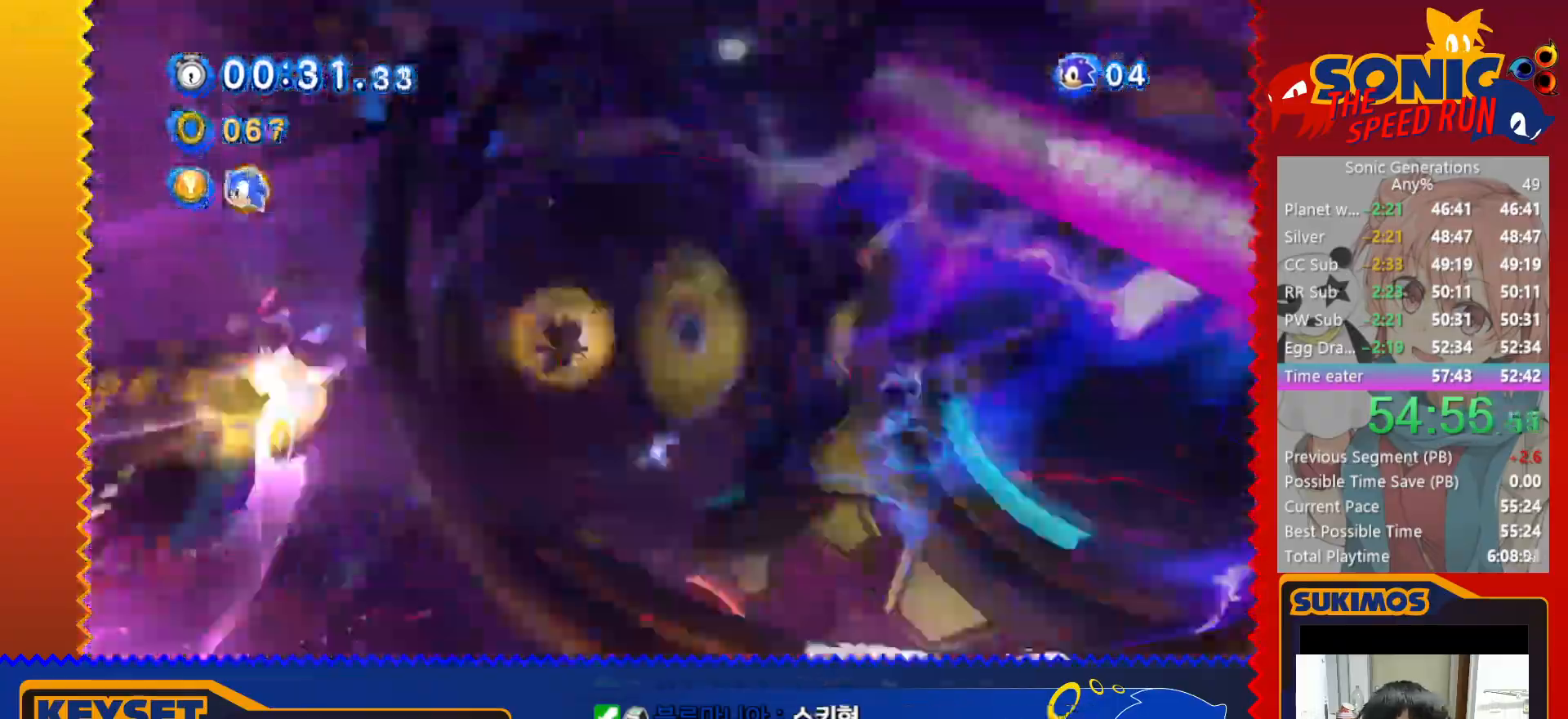
{"keys": ["x"], "events": [[50, "d", "up"], [100, "d", "down"], [150, "d", "up"], [233, "d", "down"], [283, "d", "up"], [333, "d", "down"], [383, "d", "up"], [450, "d", "down"], [500, "d", "up"]]}
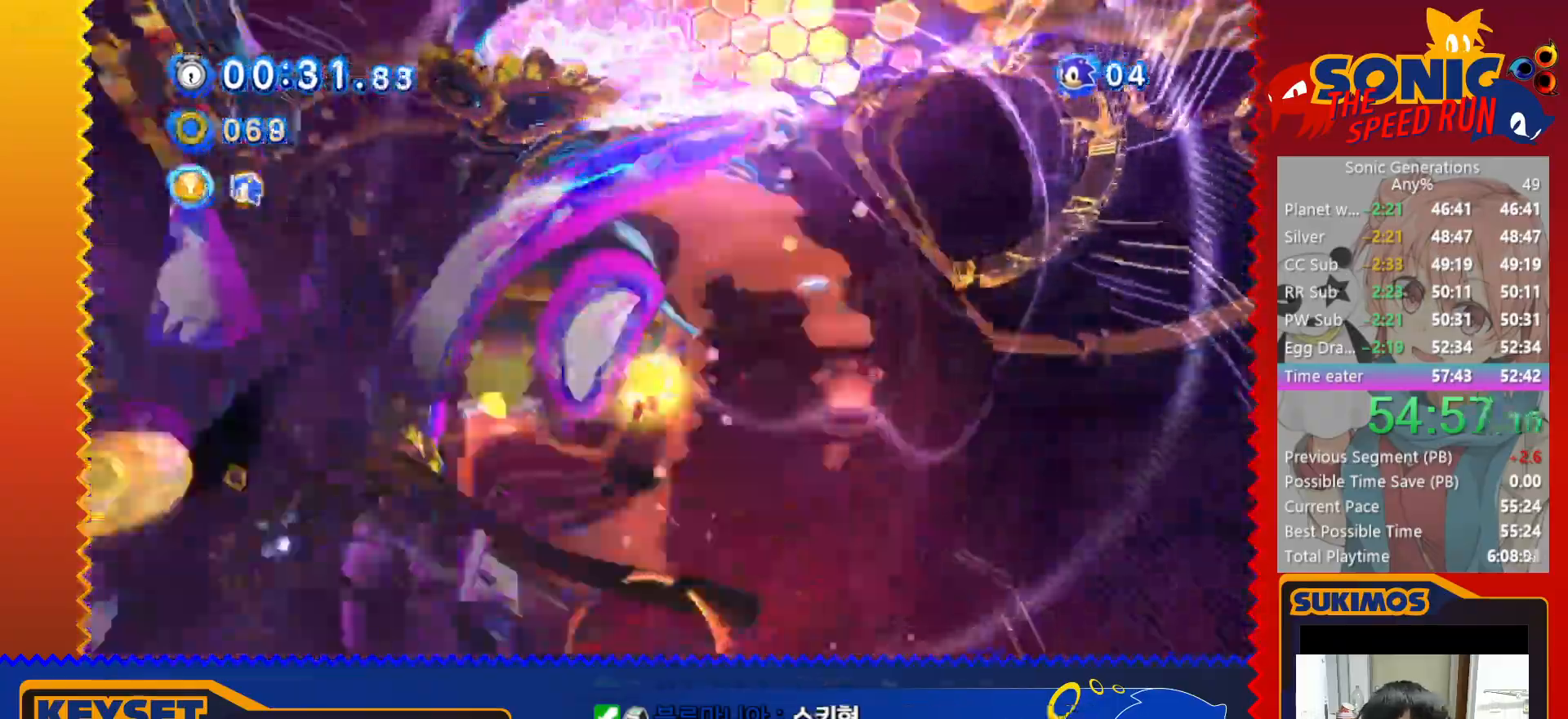
{"keys": ["x"], "events": [[66, "d", "down"], [100, "d", "up"], [183, "d", "down"], [233, "d", "up"], [300, "d", "down"], [333, "d", "up"], [416, "d", "down"], [450, "d", "up"]]}
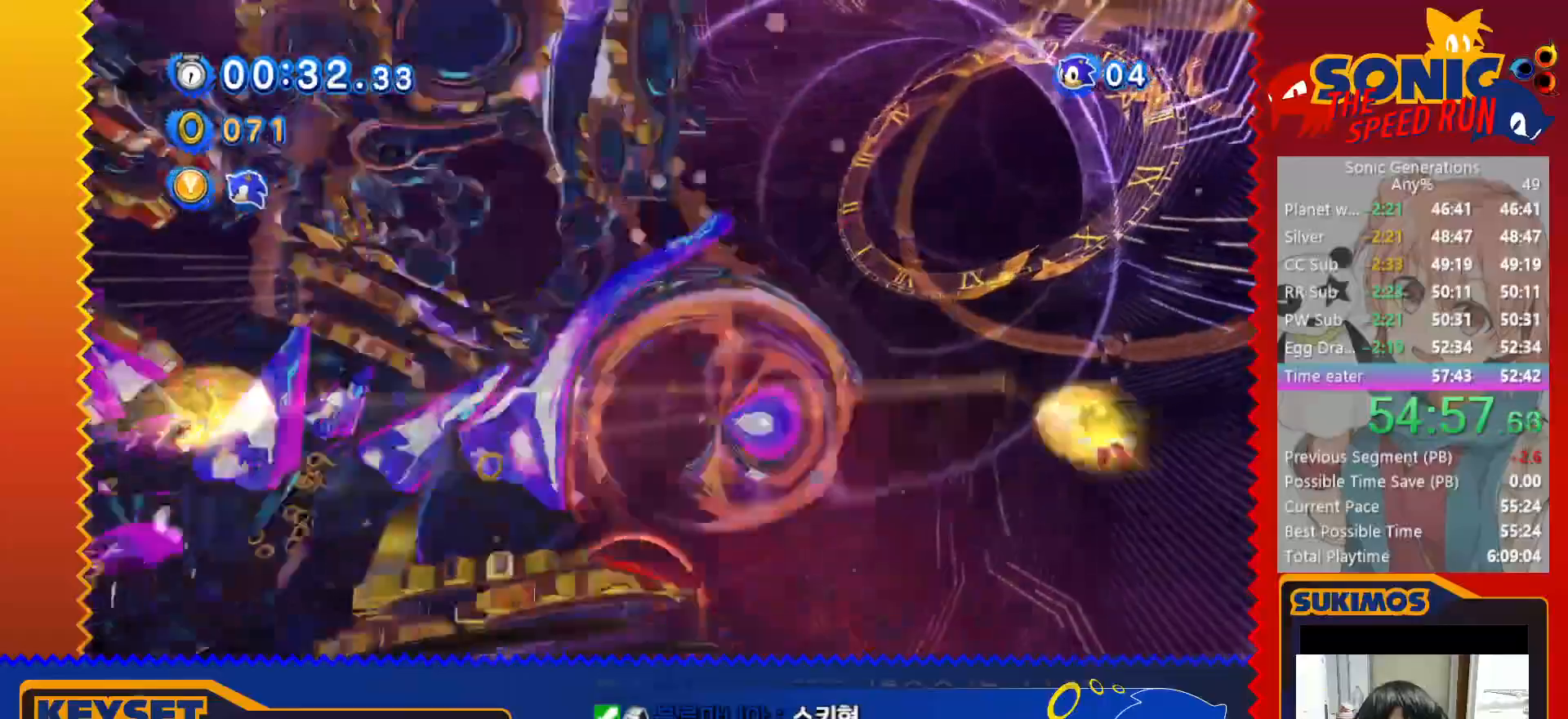
{"keys": ["d", "x"], "events": [[33, "d", "down"], [83, "d", "up"], [150, "d", "down"], [200, "d", "up"], [266, "d", "down"], [300, "d", "up"], [383, "d", "down"], [433, "d", "up"], [500, "d", "down"]]}
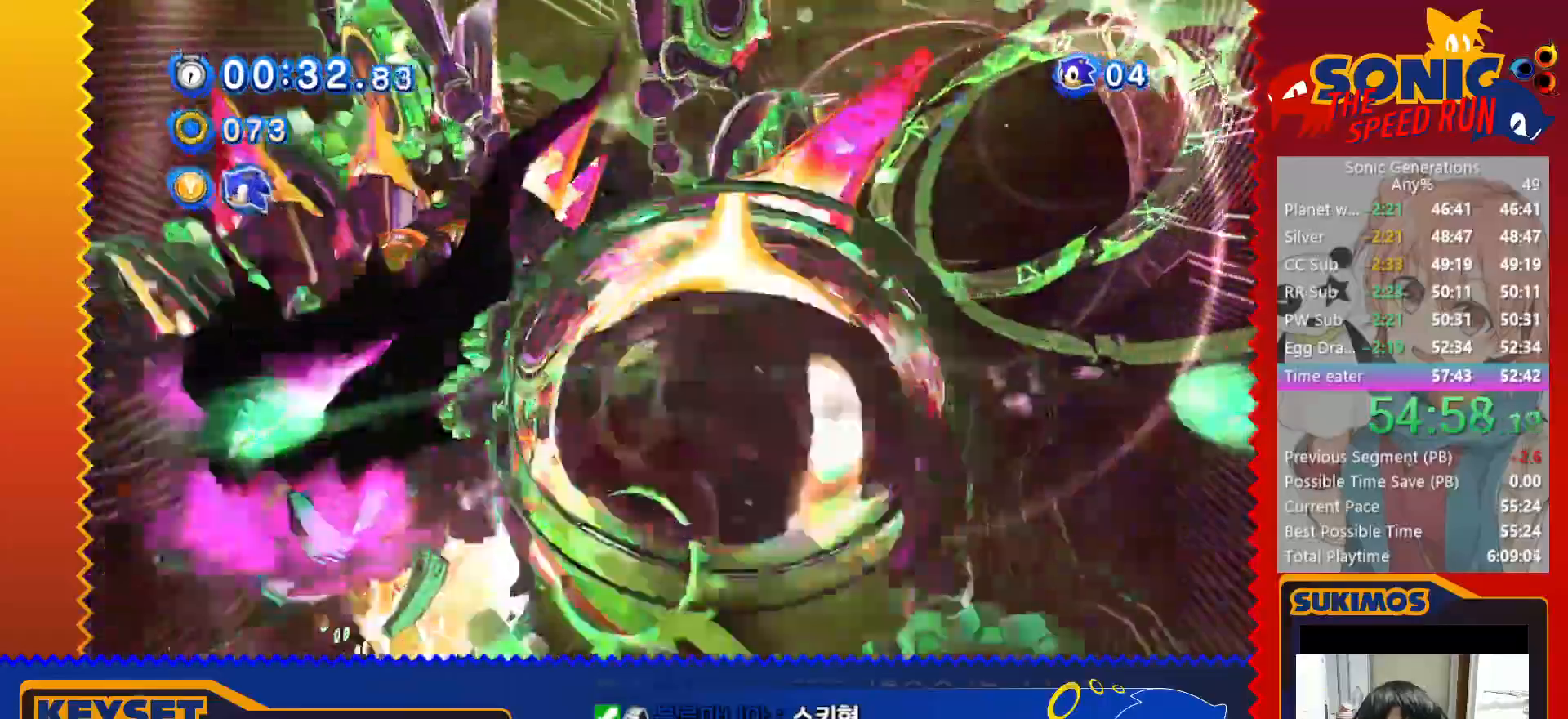
{"keys": ["d", "x"], "events": [[50, "d", "up"], [116, "d", "down"], [166, "d", "up"], [233, "d", "down"], [283, "d", "up"], [350, "d", "down"], [416, "d", "up"], [483, "d", "down"]]}
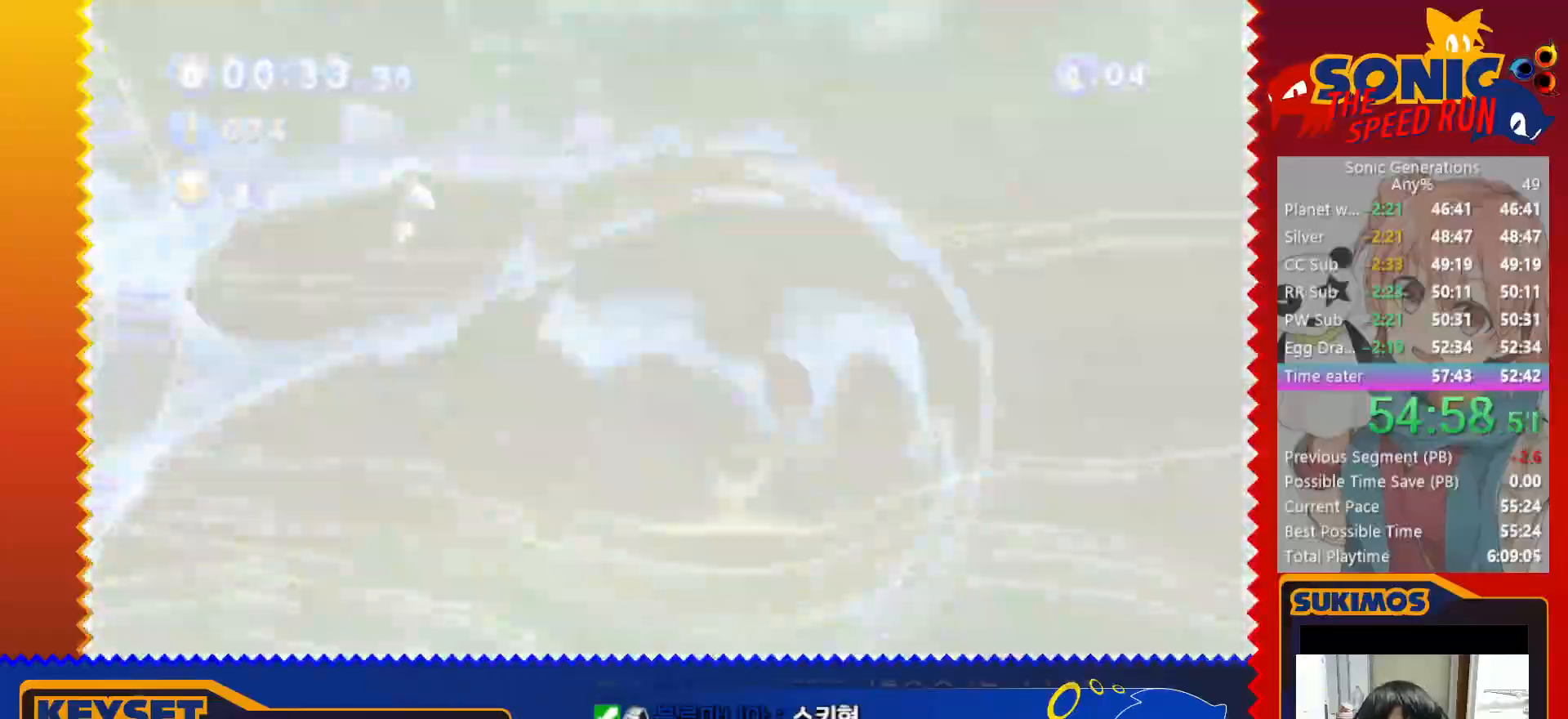
{"keys": ["x"], "events": [[16, "d", "up"], [100, "d", "down"], [133, "d", "up"], [216, "d", "down"], [266, "d", "up"], [333, "d", "down"], [383, "d", "up"], [466, "d", "down"], [500, "d", "up"]]}
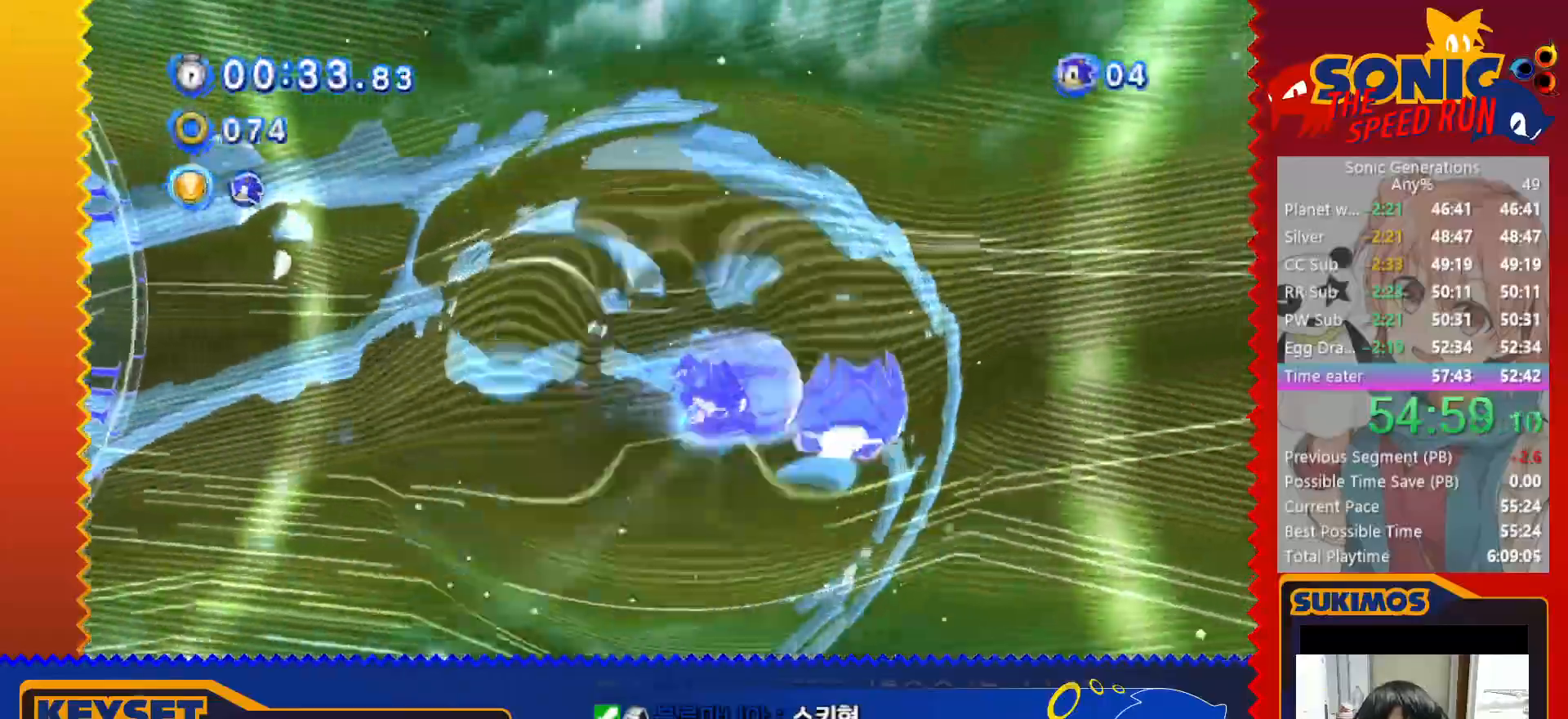
{"keys": ["x"], "events": [[83, "d", "down"], [133, "d", "up"], [216, "d", "down"], [250, "d", "up"], [333, "d", "down"], [383, "d", "up"], [450, "d", "down"], [500, "d", "up"]]}
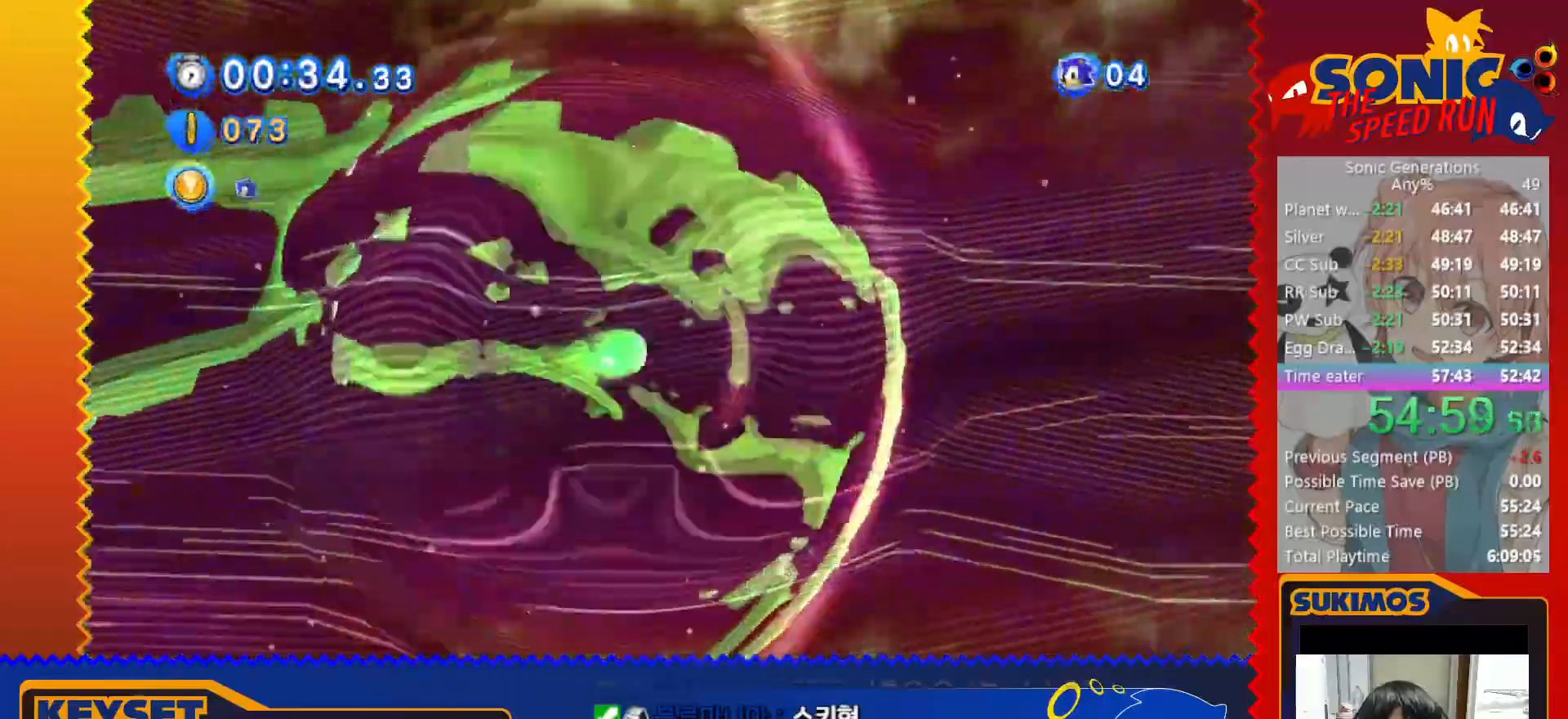
{"keys": ["x"], "events": [[83, "d", "down"], [116, "d", "up"], [200, "d", "down"], [250, "d", "up"], [316, "d", "down"], [366, "d", "up"], [450, "d", "down"], [500, "d", "up"]]}
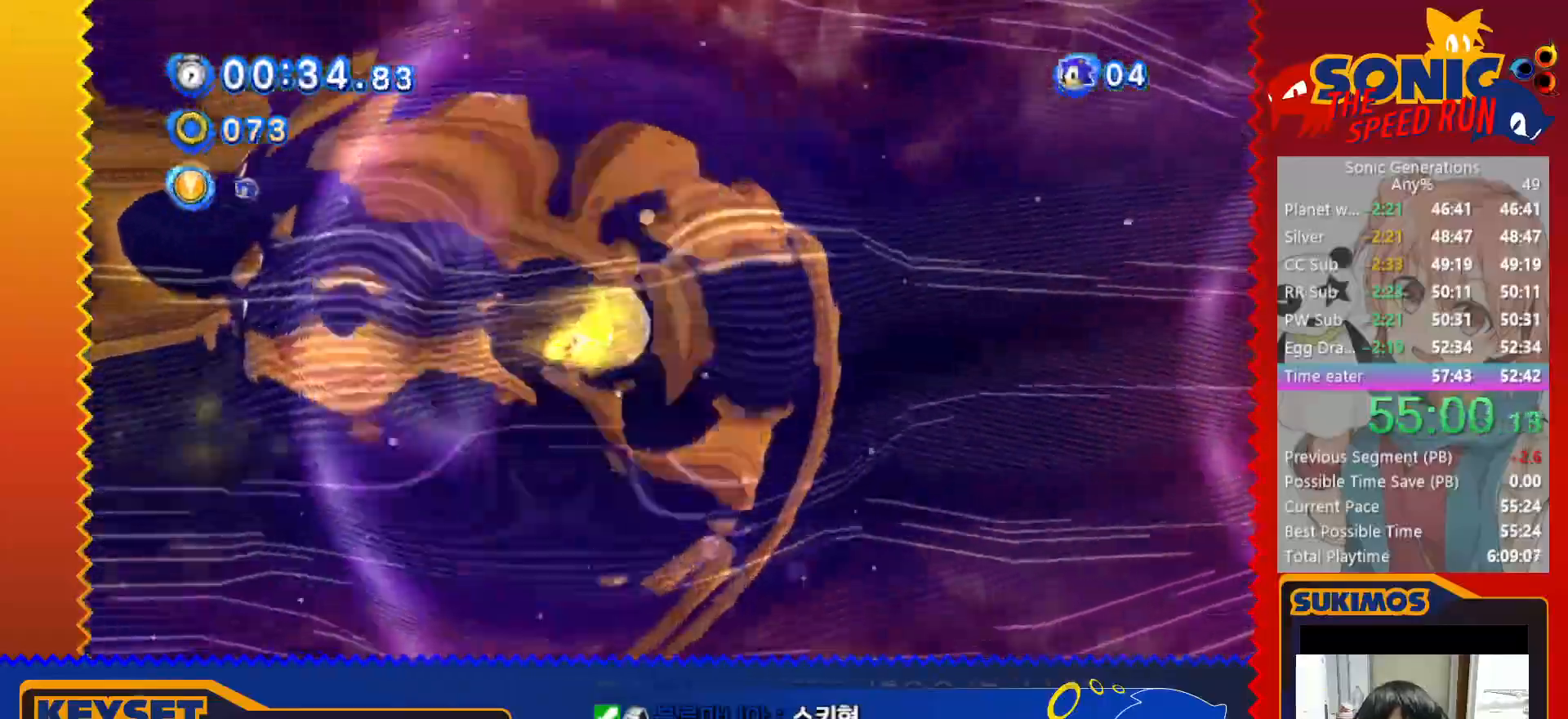
{"keys": ["x"], "events": [[66, "d", "down"], [116, "d", "up"], [200, "d", "down"], [250, "d", "up"], [333, "d", "down"], [383, "d", "up"], [450, "d", "down"], [500, "d", "up"]]}
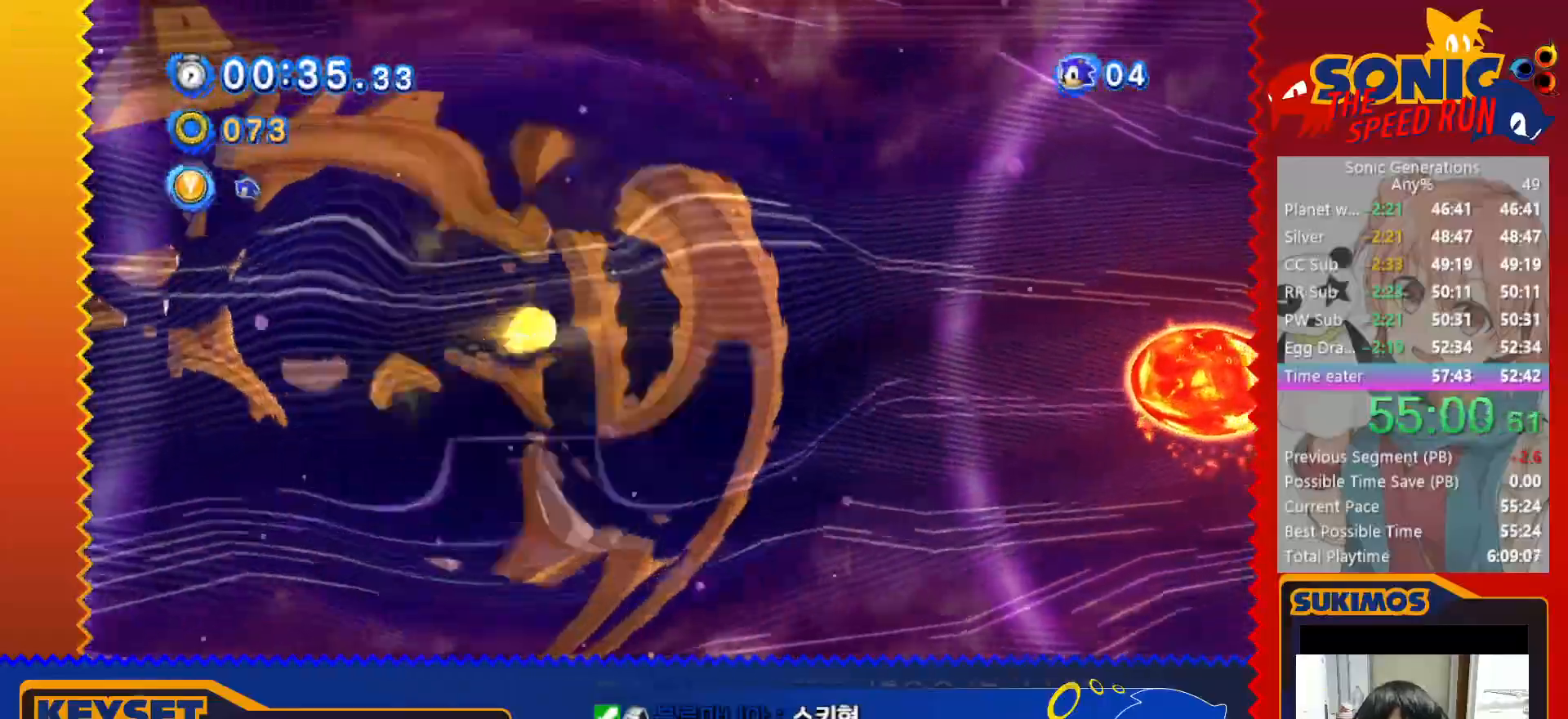
{"keys": ["x"], "events": [[83, "d", "down"], [116, "d", "up"], [200, "d", "down"], [250, "d", "up"], [316, "d", "down"], [366, "d", "up"], [450, "d", "down"], [483, "d", "up"]]}
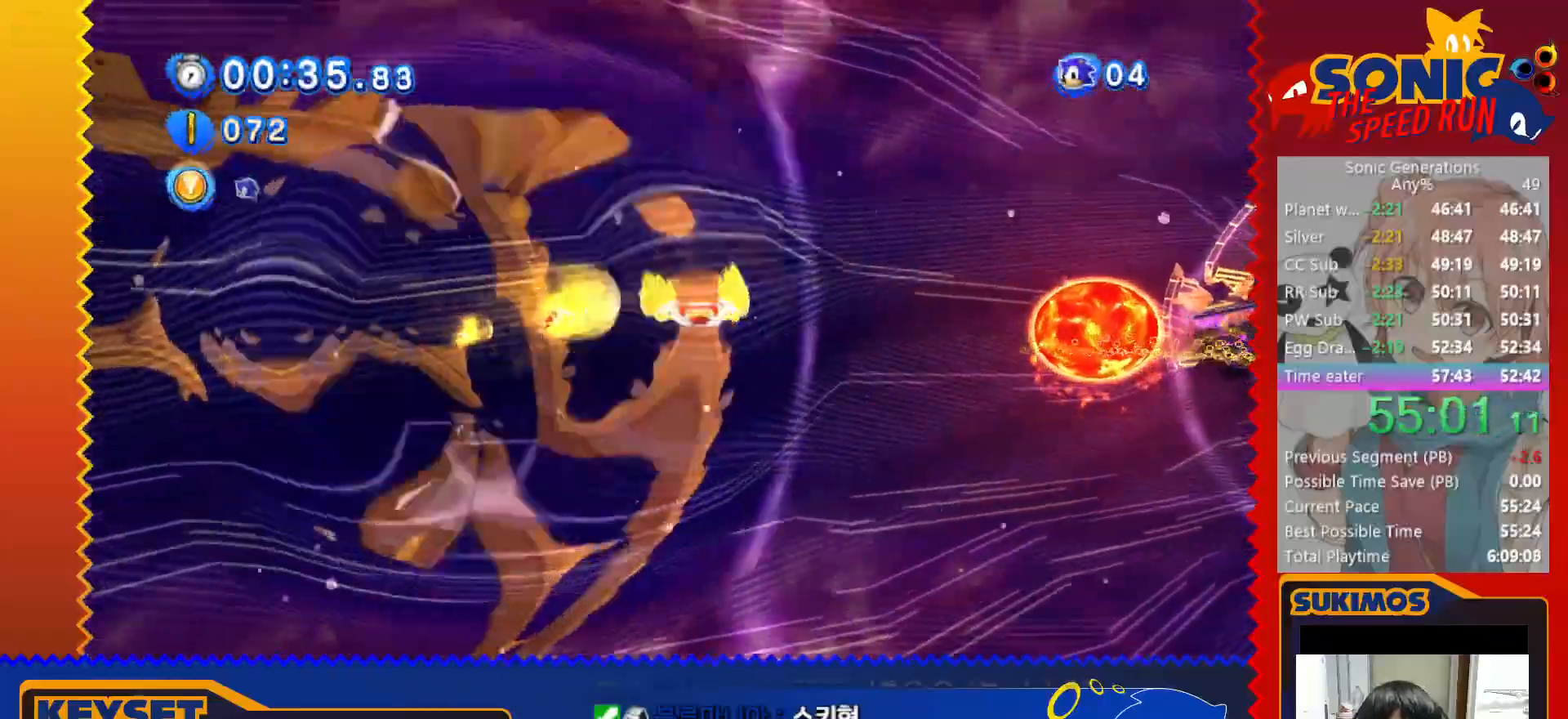
{"keys": ["x"], "events": [[66, "d", "down"], [116, "d", "up"], [183, "d", "down"], [216, "d", "up"], [283, "d", "down"], [333, "d", "up"], [400, "d", "down"], [466, "d", "up"]]}
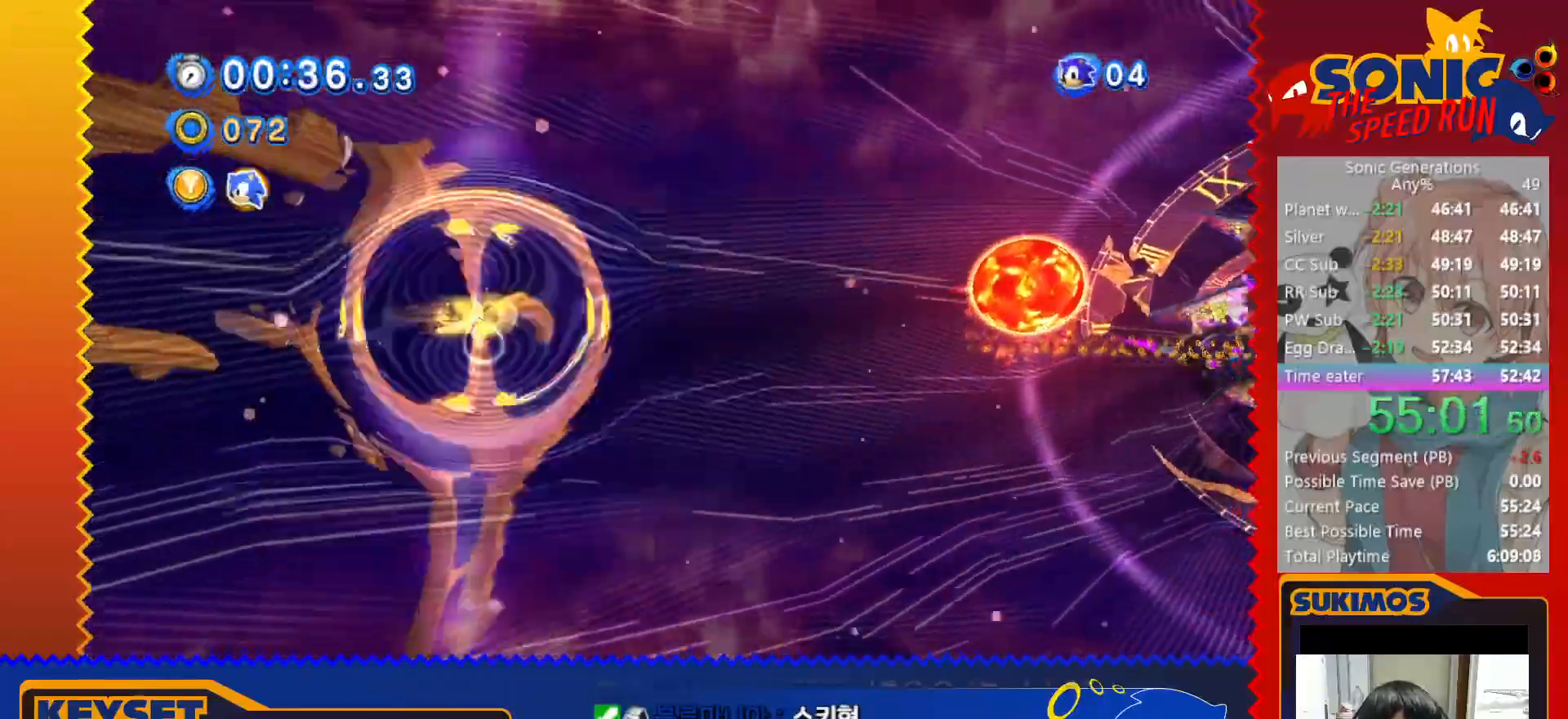
{"keys": ["x"], "events": [[316, "d", "down"], [383, "d", "up"]]}
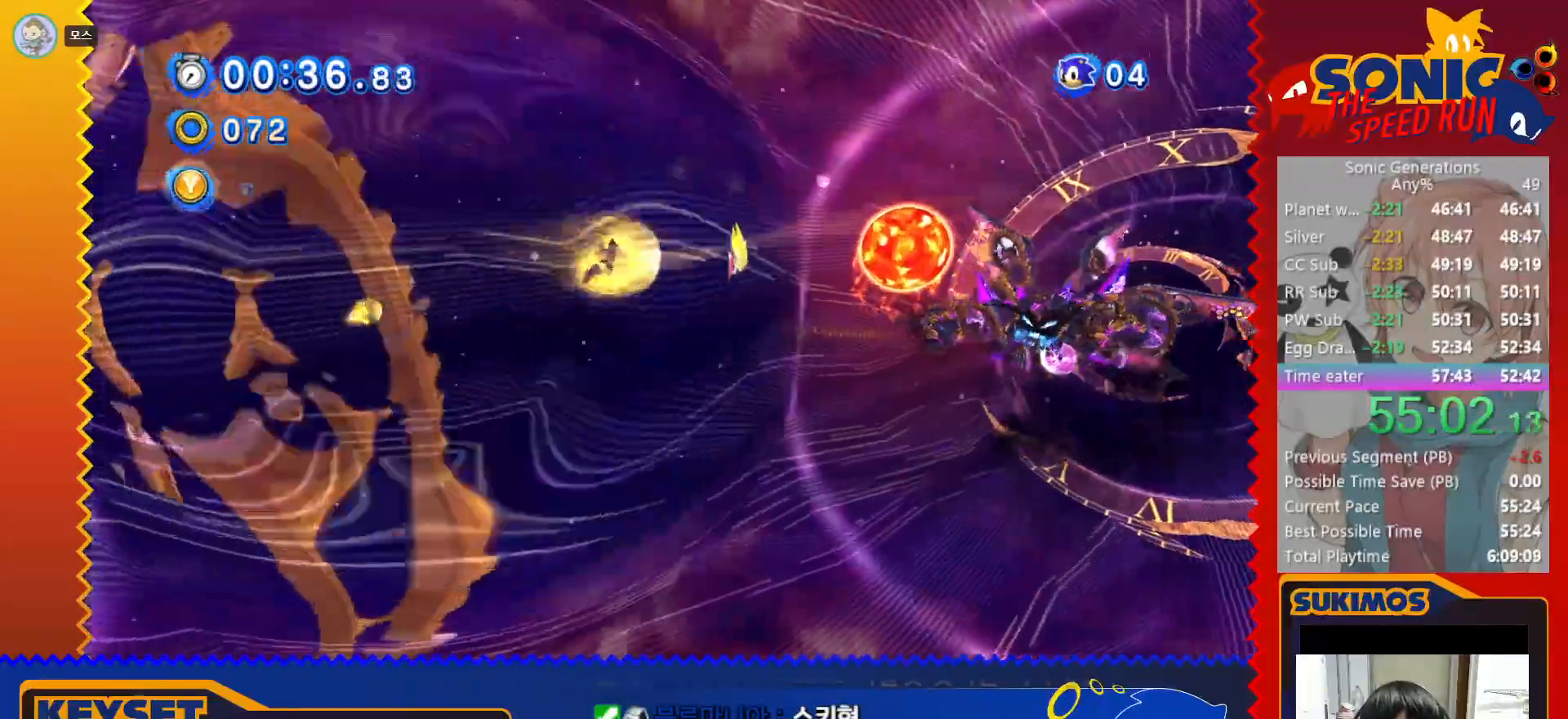
{"keys": ["x"], "events": []}
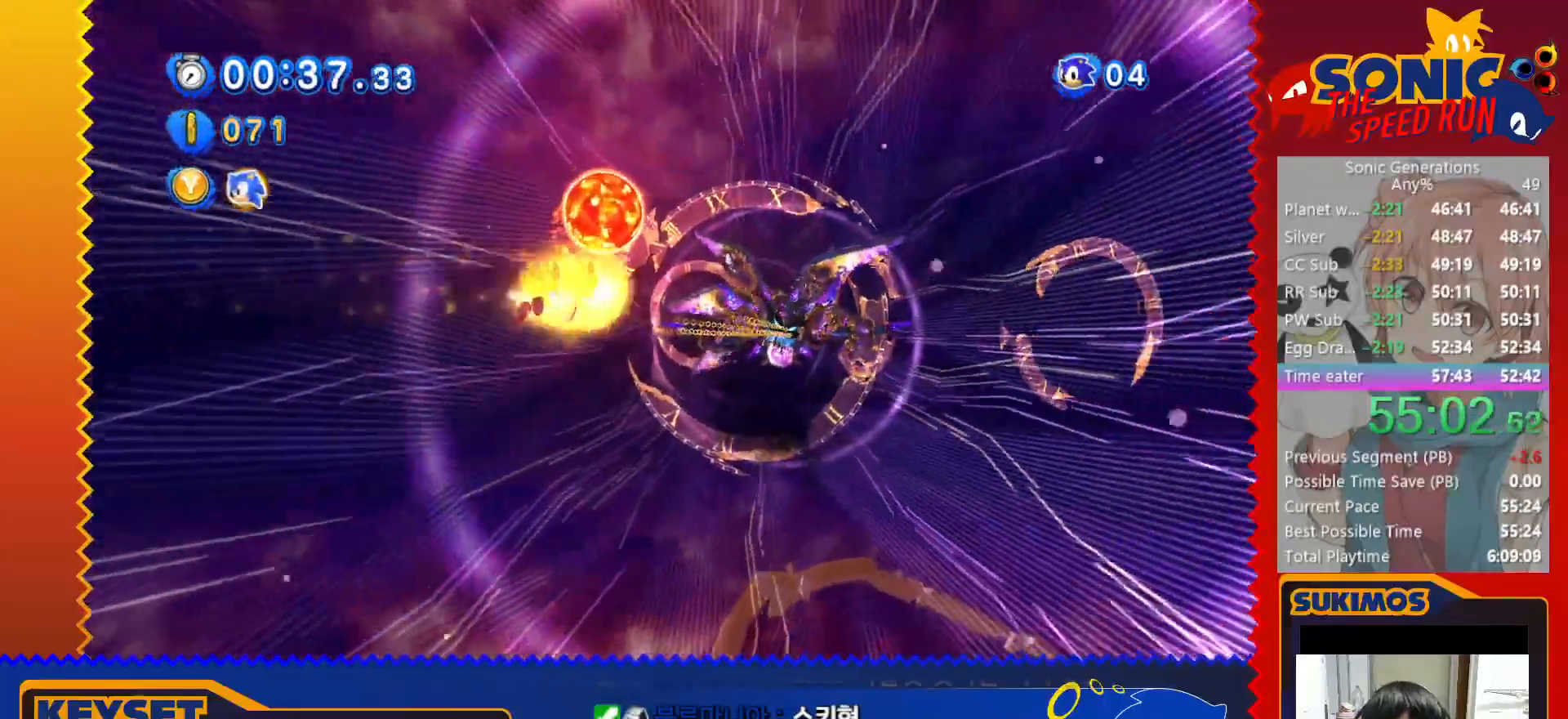
{"keys": ["x"], "events": []}
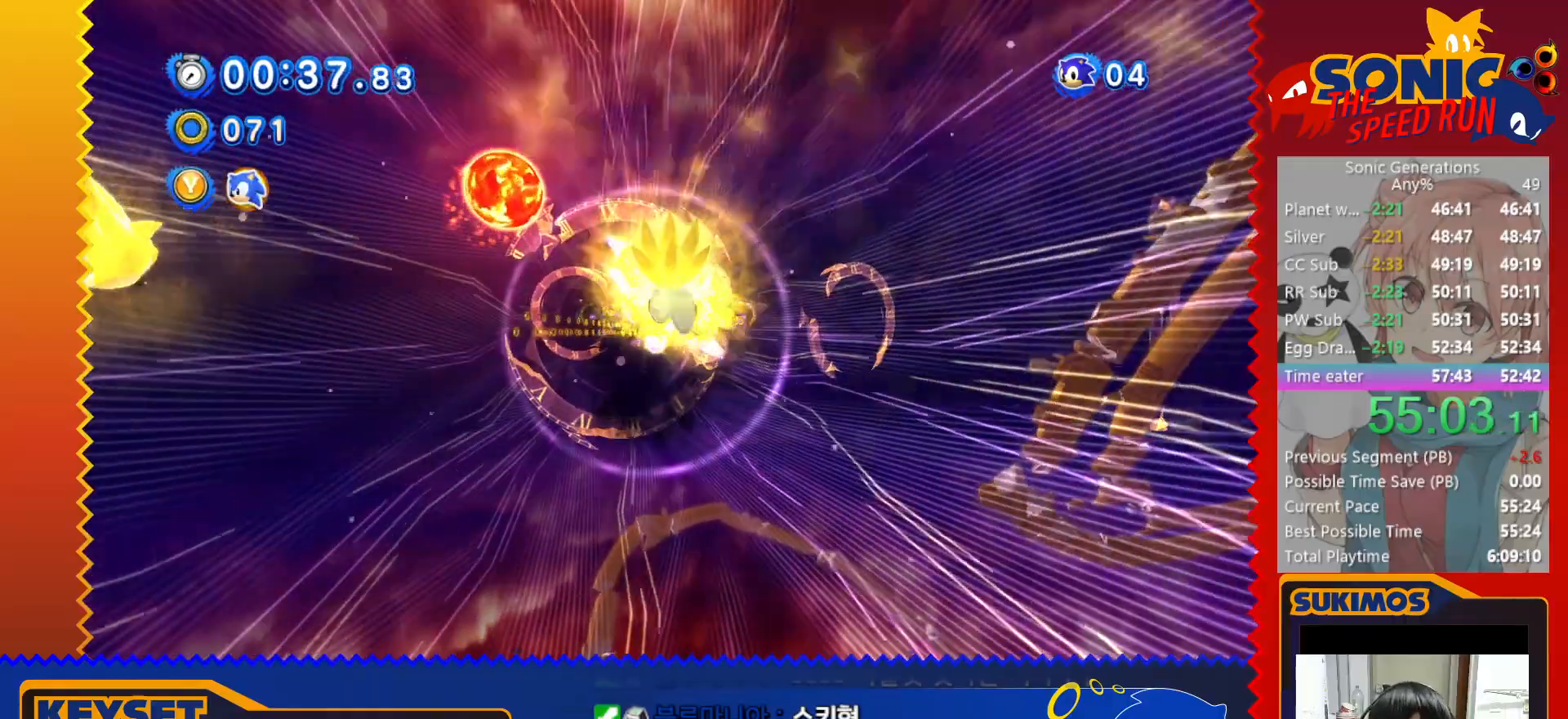
{"keys": ["x"], "events": []}
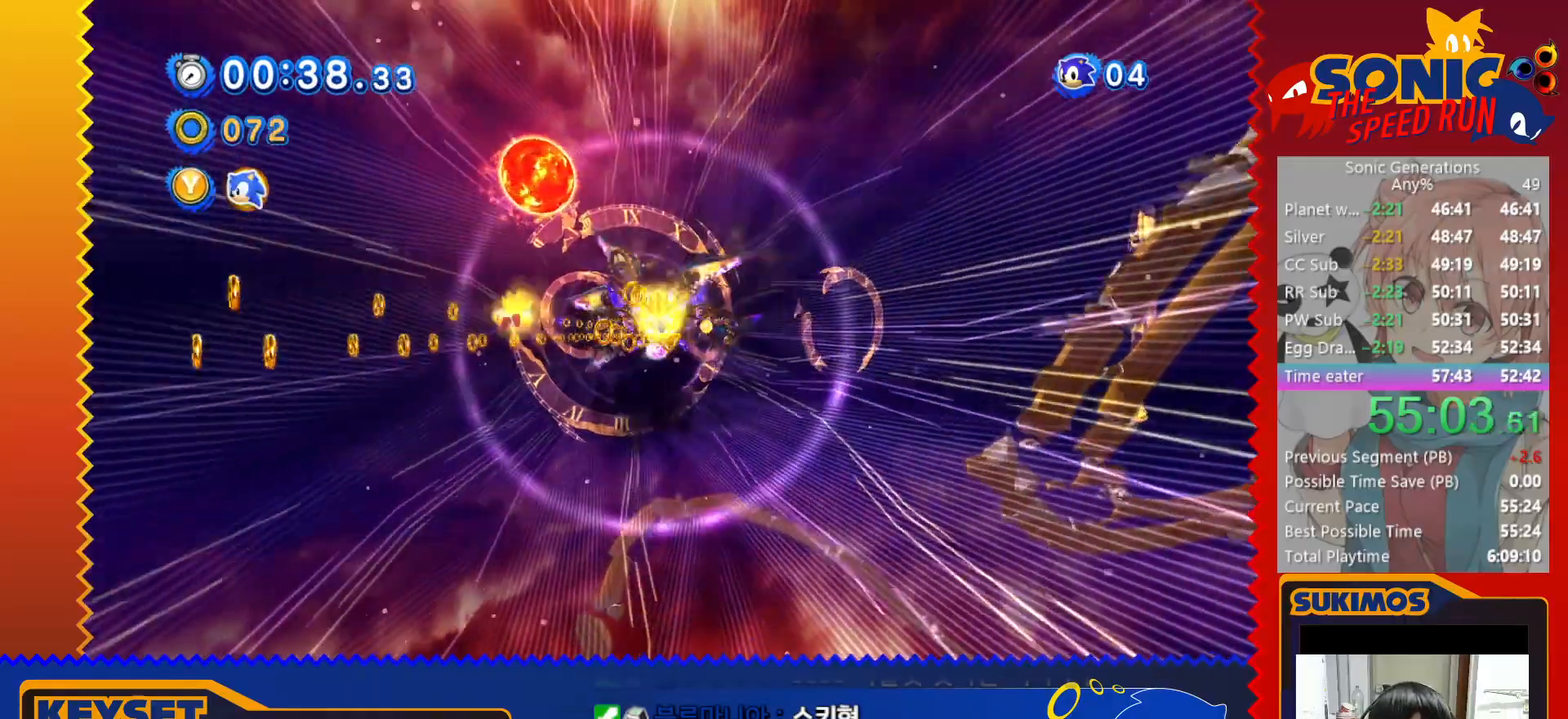
{"keys": ["x"], "events": []}
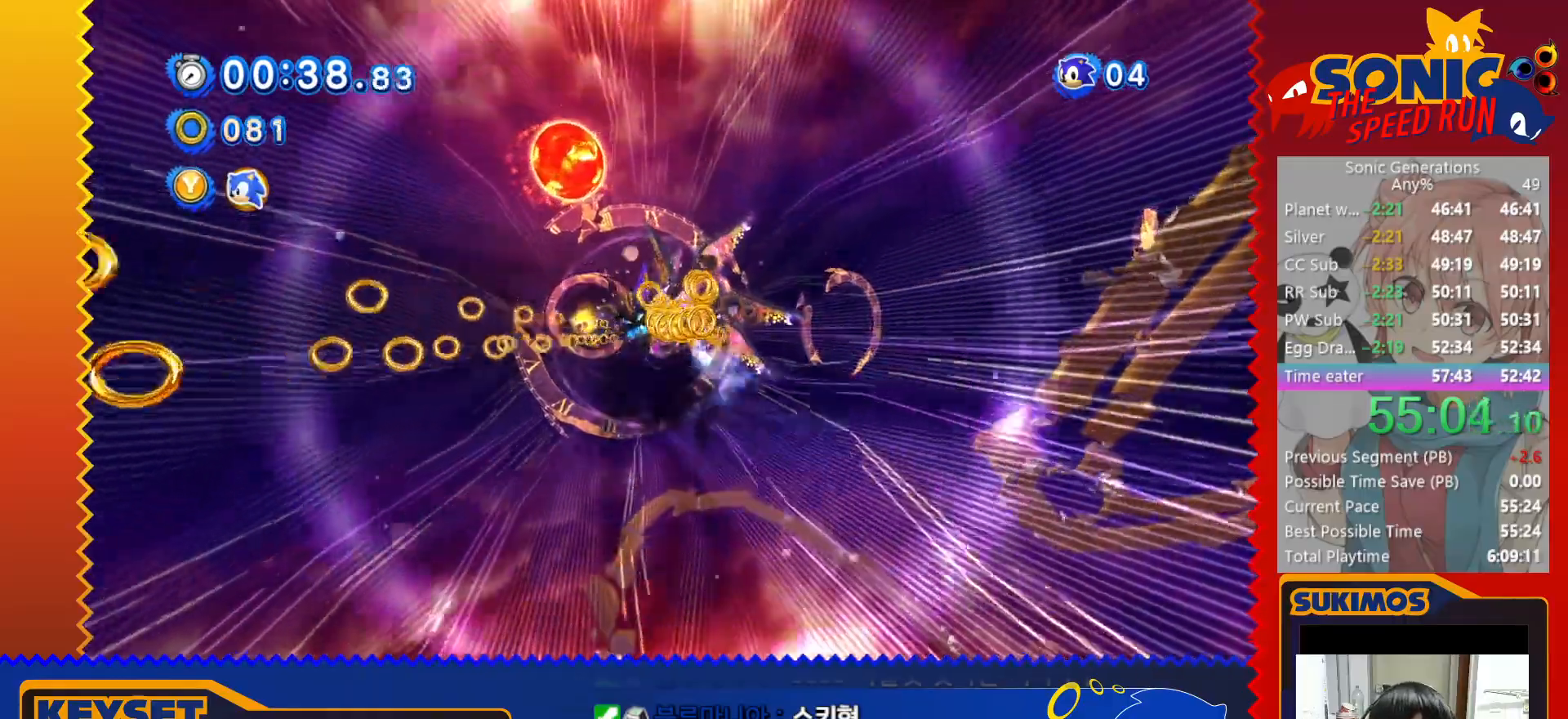
{"keys": ["x"], "events": []}
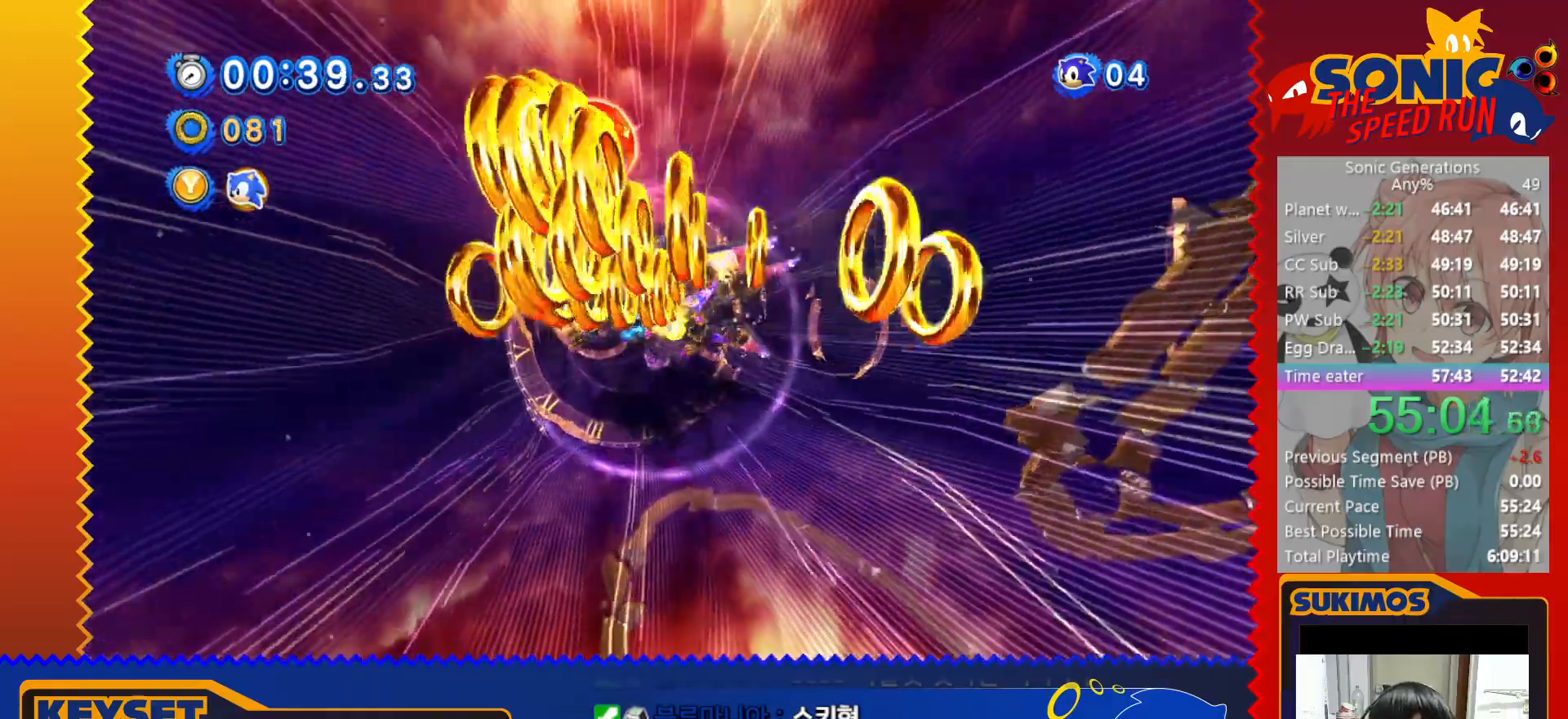
{"keys": ["x"], "events": []}
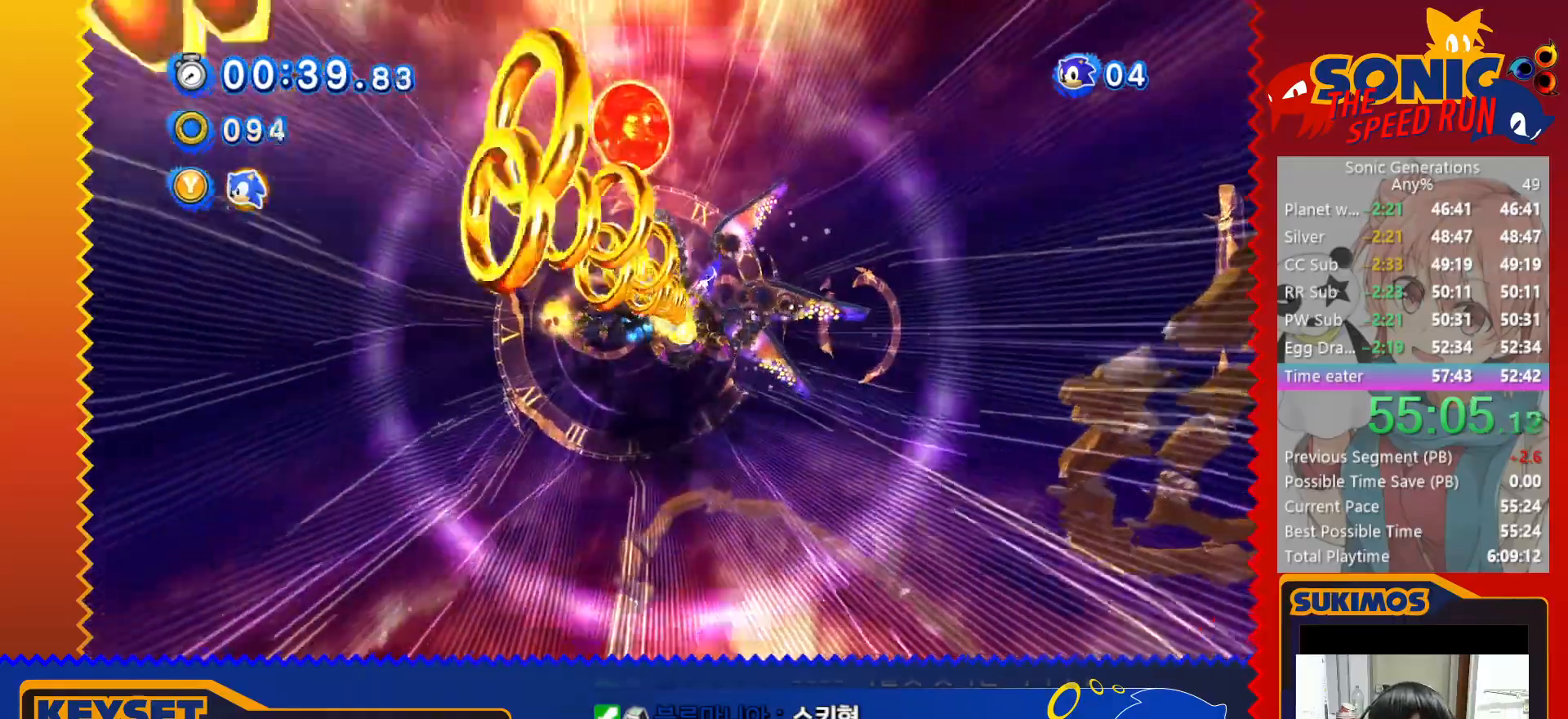
{"keys": ["x"], "events": []}
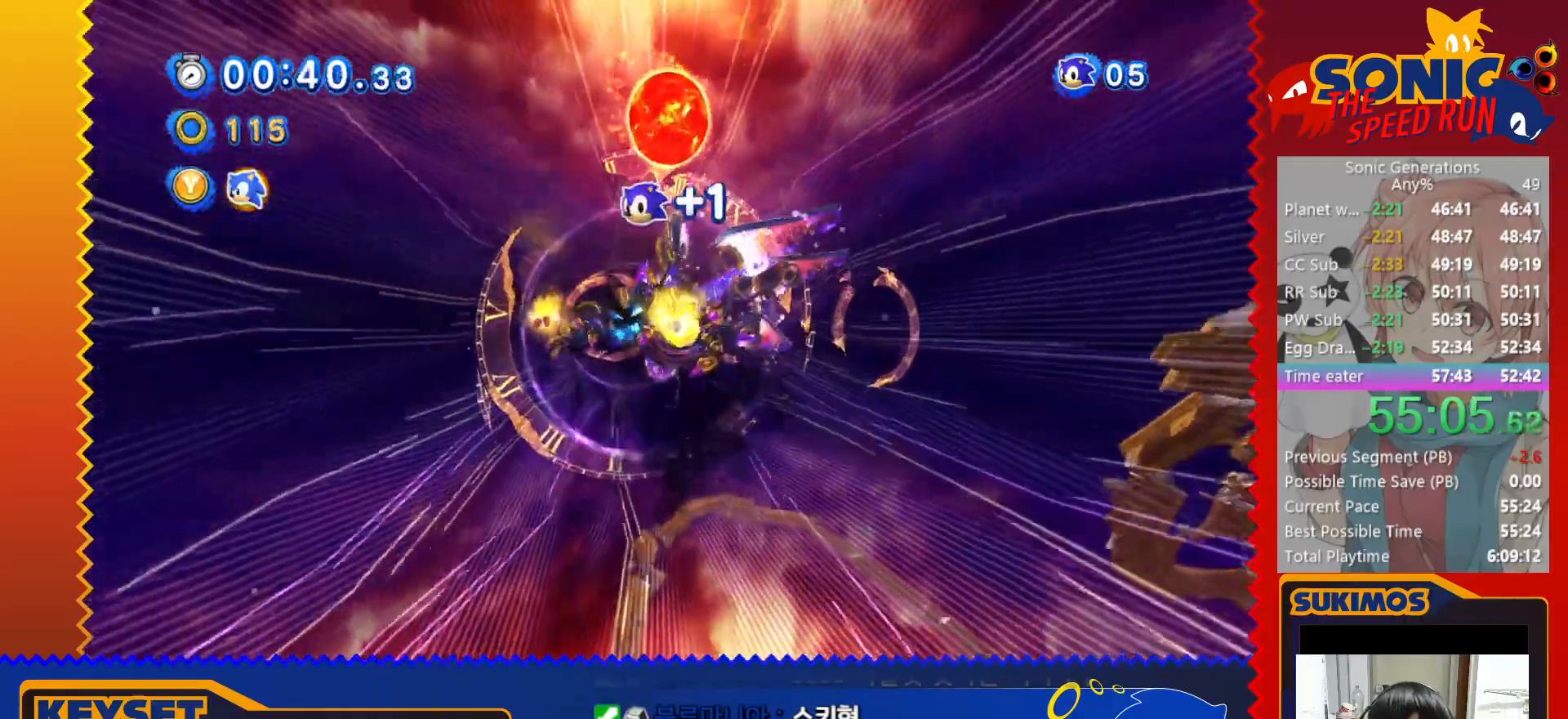
{"keys": ["x"], "events": [[366, "down", "down"], [466, "down", "up"]]}
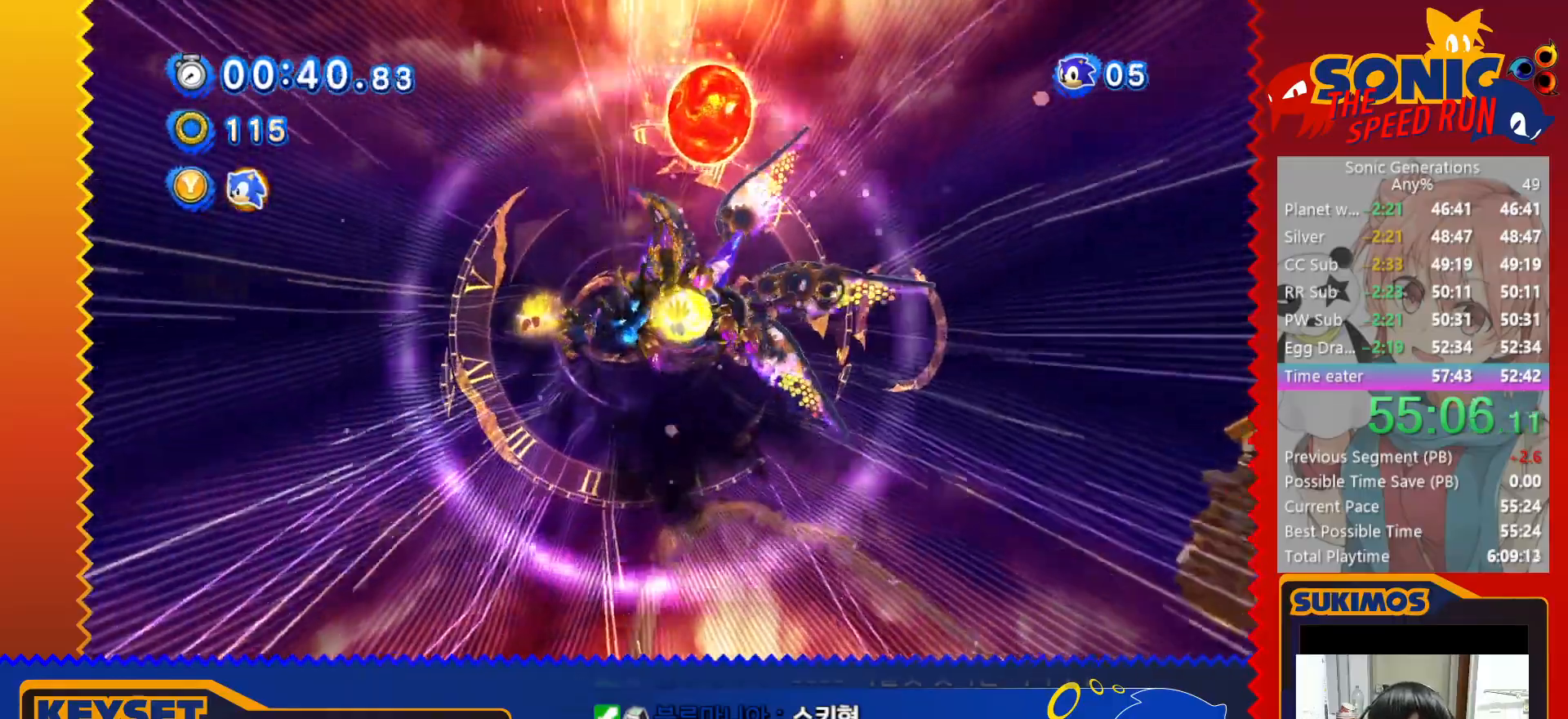
{"keys": ["x"], "events": [[150, "down", "down"], [483, "down", "up"]]}
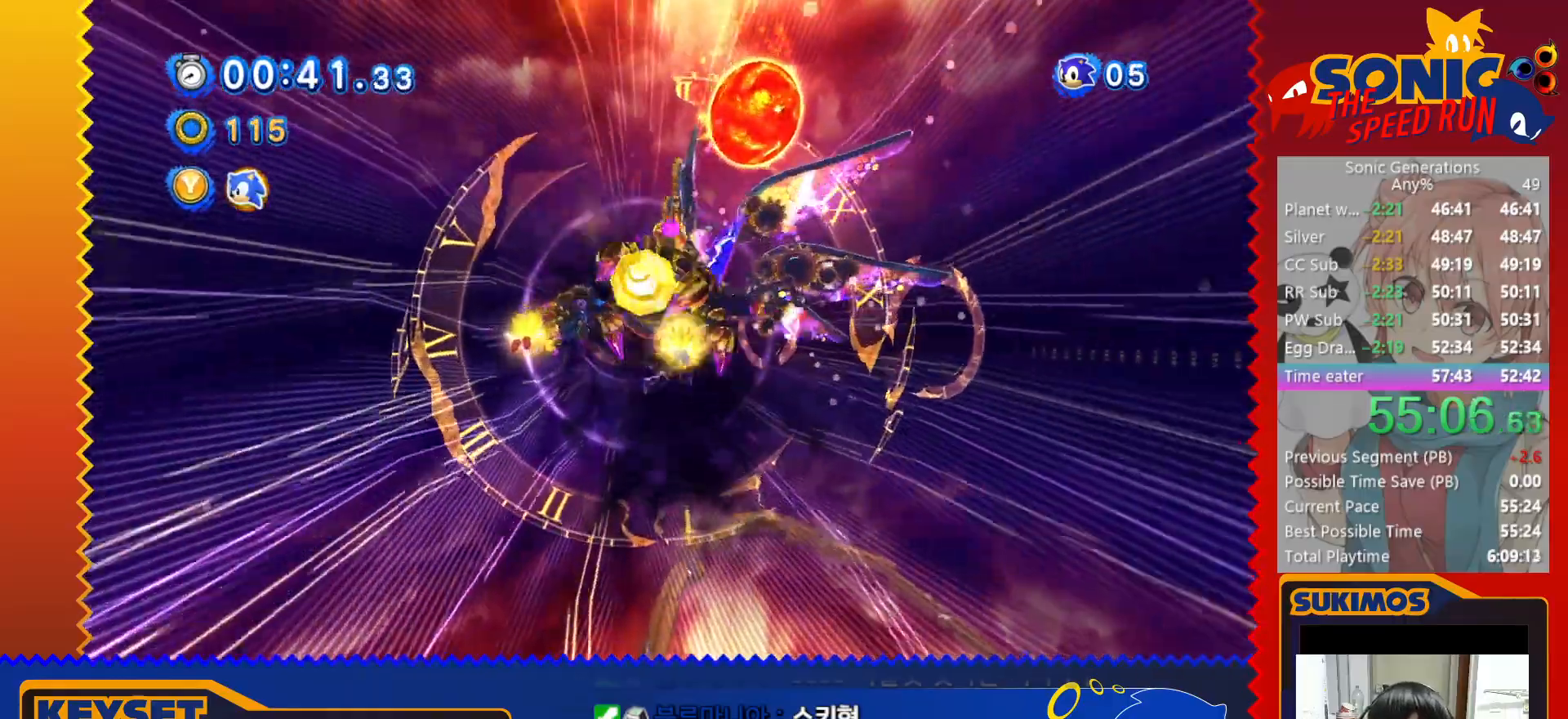
{"keys": ["x"], "events": [[216, "up", "down"], [300, "up", "up"]]}
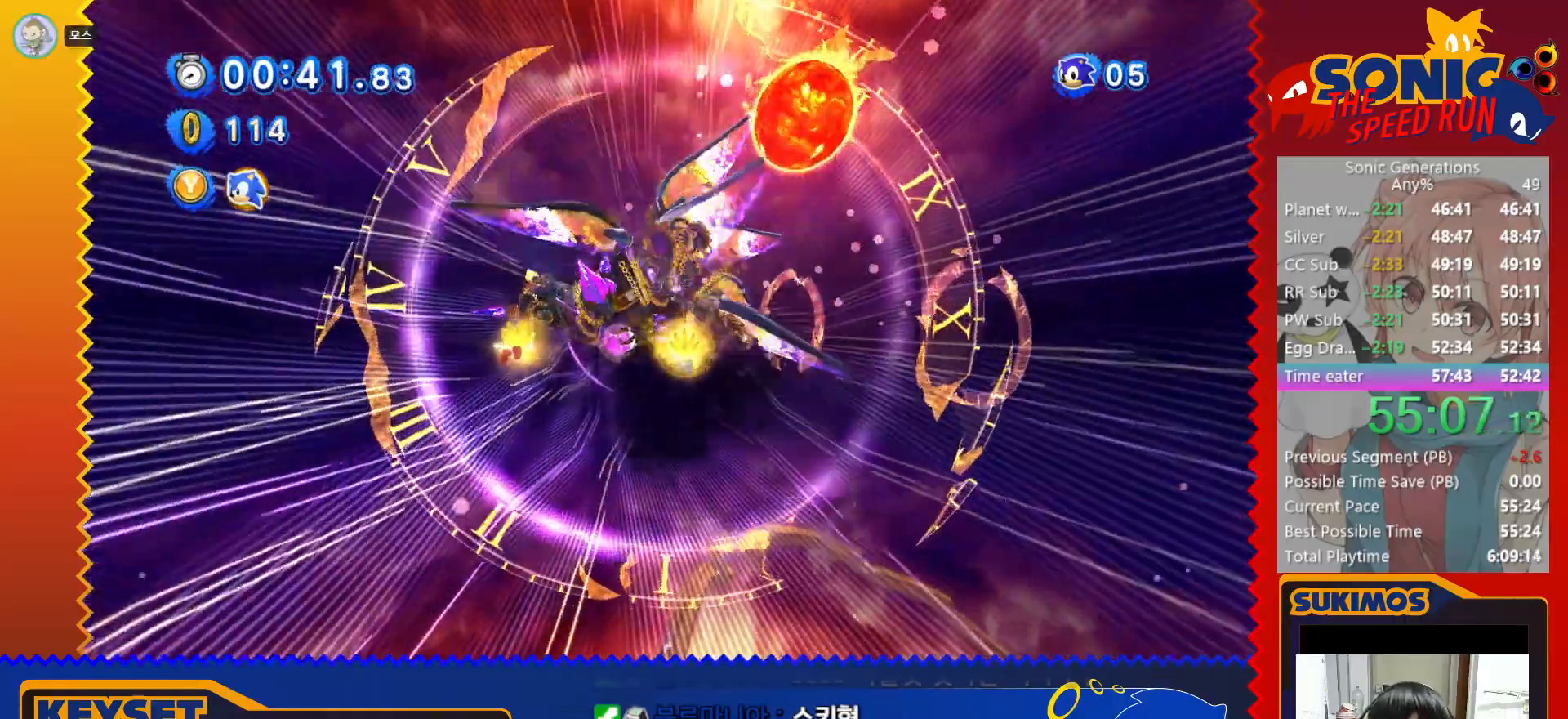
{"keys": ["up", "x"], "events": [[66, "up", "down"], [300, "up", "up"], [450, "up", "down"]]}
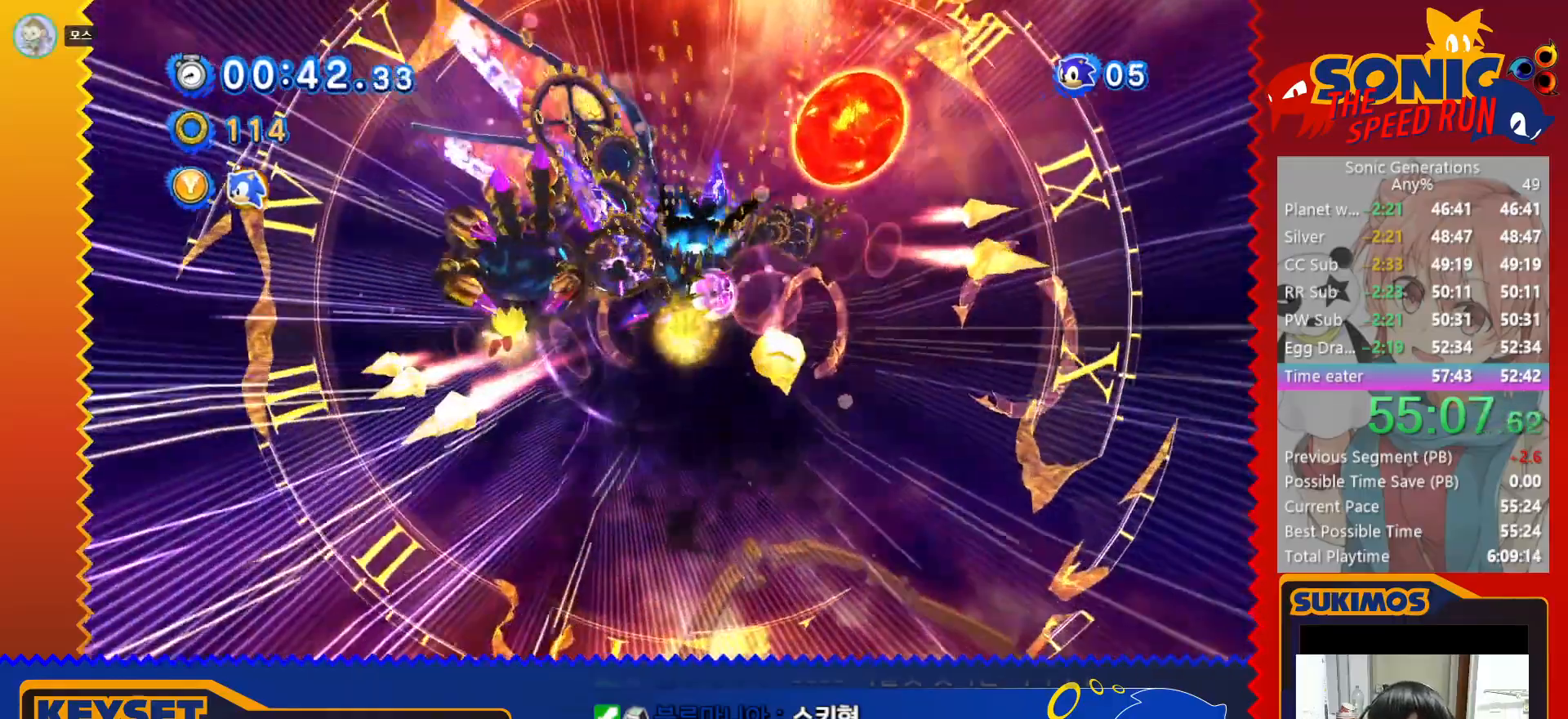
{"keys": ["up", "x"], "events": [[33, "up", "up"], [283, "up", "down"], [383, "up", "up"], [483, "up", "down"]]}
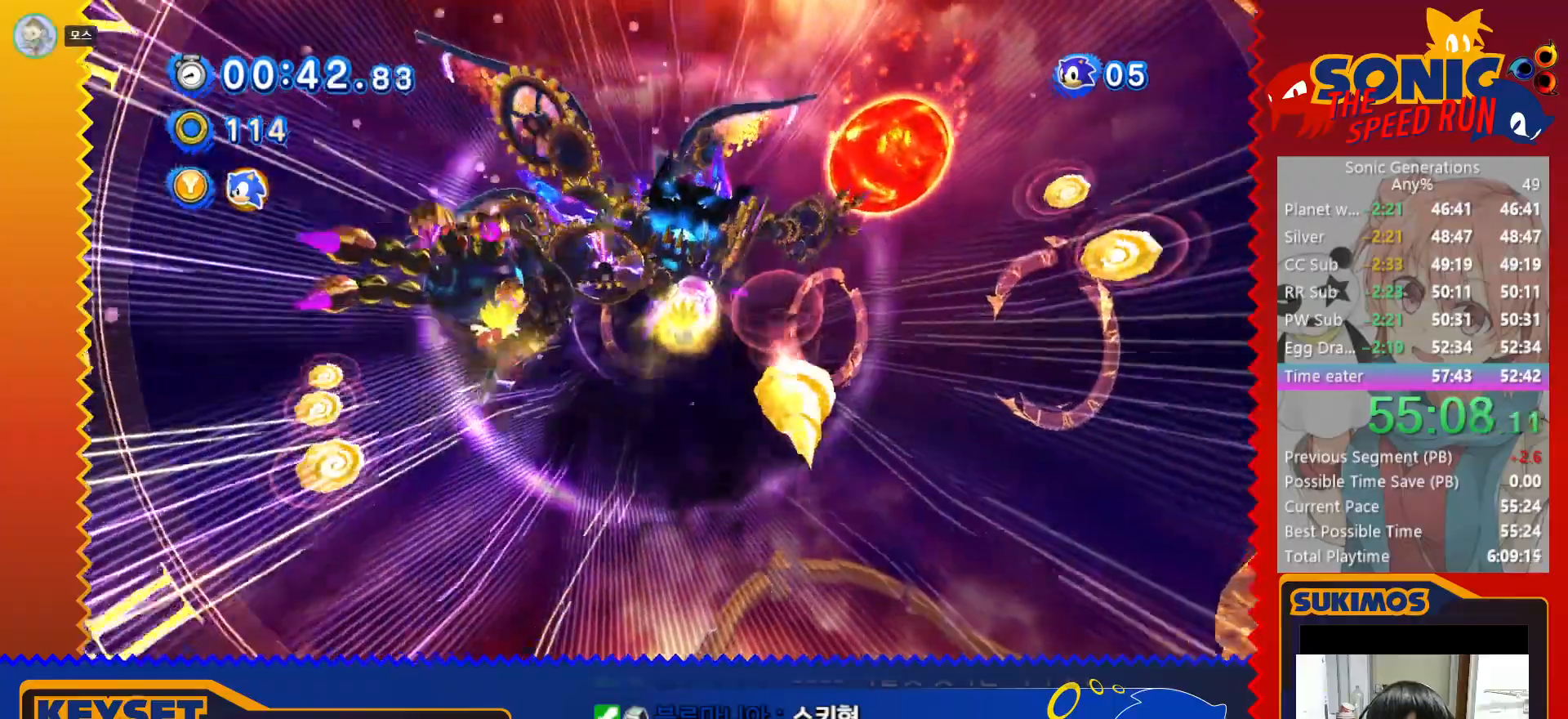
{"keys": ["x"], "events": [[66, "up", "up"], [300, "up", "down"], [400, "up", "up"]]}